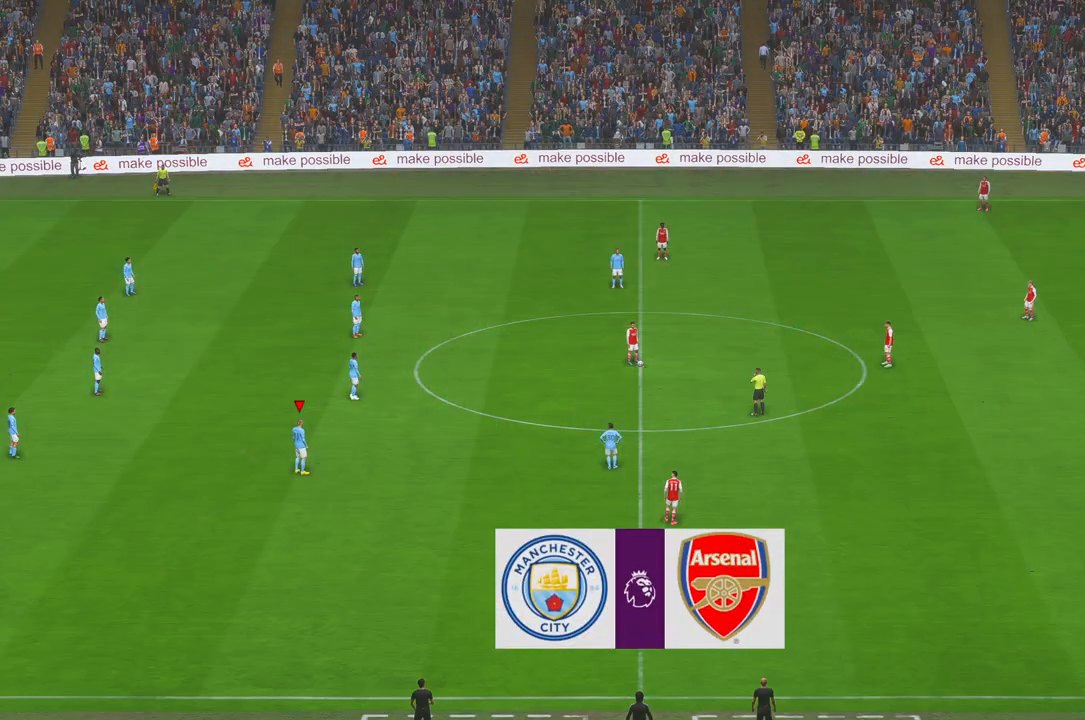
Gameplay with a controller (Xbox layout); each line is a JSON object with the inputs held at the frame after it. "events" lists button and stick changes between this image and that frame as [ms after this image, input, new state], when the widget could be followed in between. Not read: L3 R3.
{"buttons": ["R2"], "left_stick": "center", "right_stick": "center", "events": [[50, "R2", "down"]]}
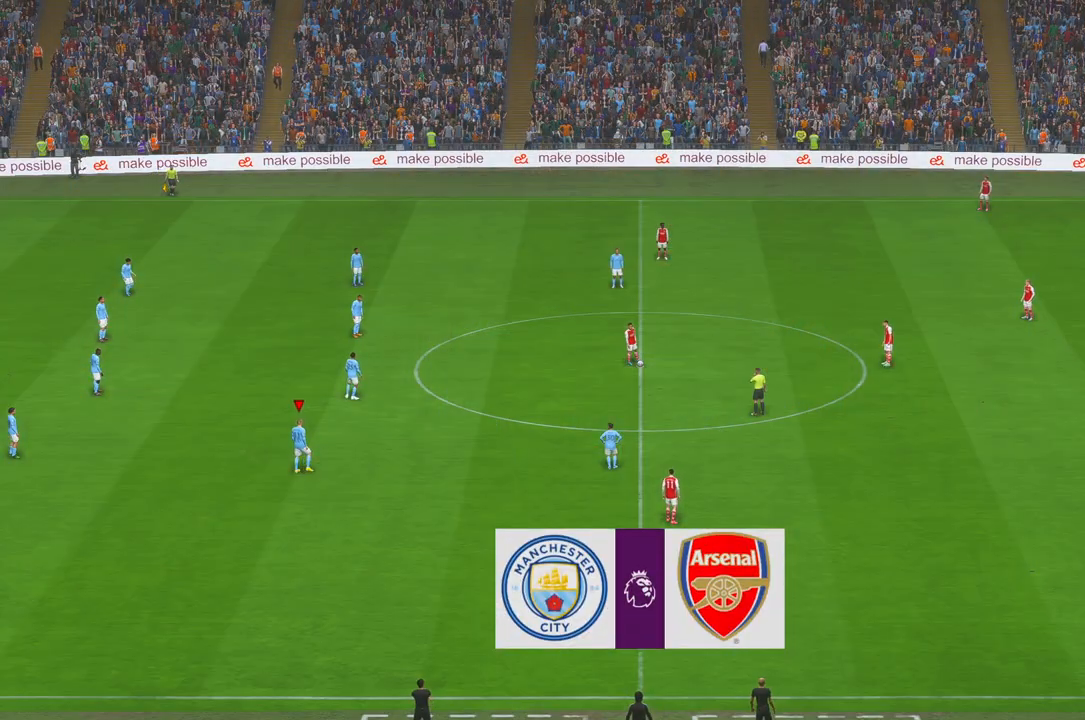
{"buttons": ["R2"], "left_stick": "up-right", "right_stick": "center", "events": [[500, "left_stick", "up-right"]]}
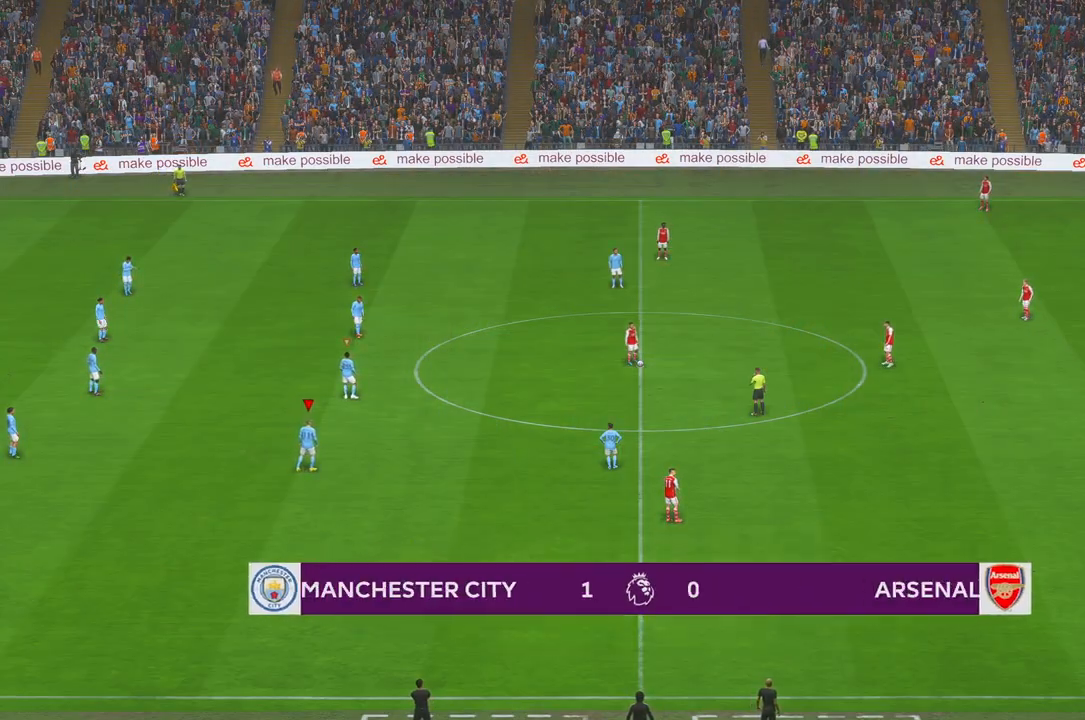
{"buttons": ["R2"], "left_stick": "up-right", "right_stick": "center", "events": []}
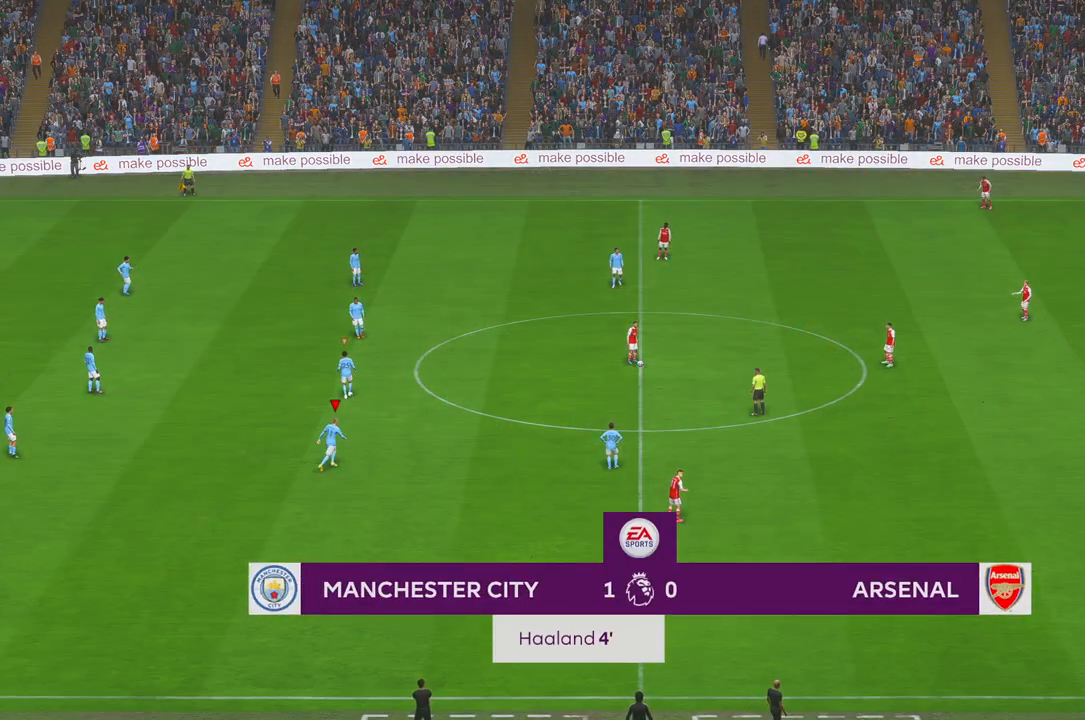
{"buttons": ["R2"], "left_stick": "up-right", "right_stick": "center", "events": []}
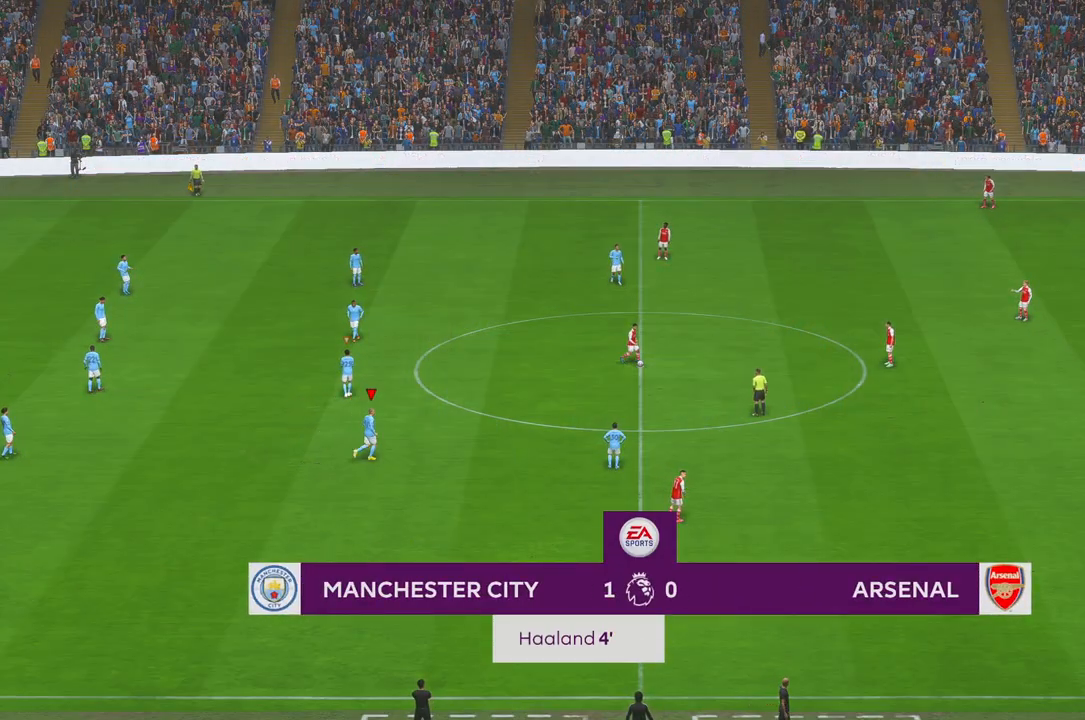
{"buttons": ["R2"], "left_stick": "up-right", "right_stick": "center", "events": []}
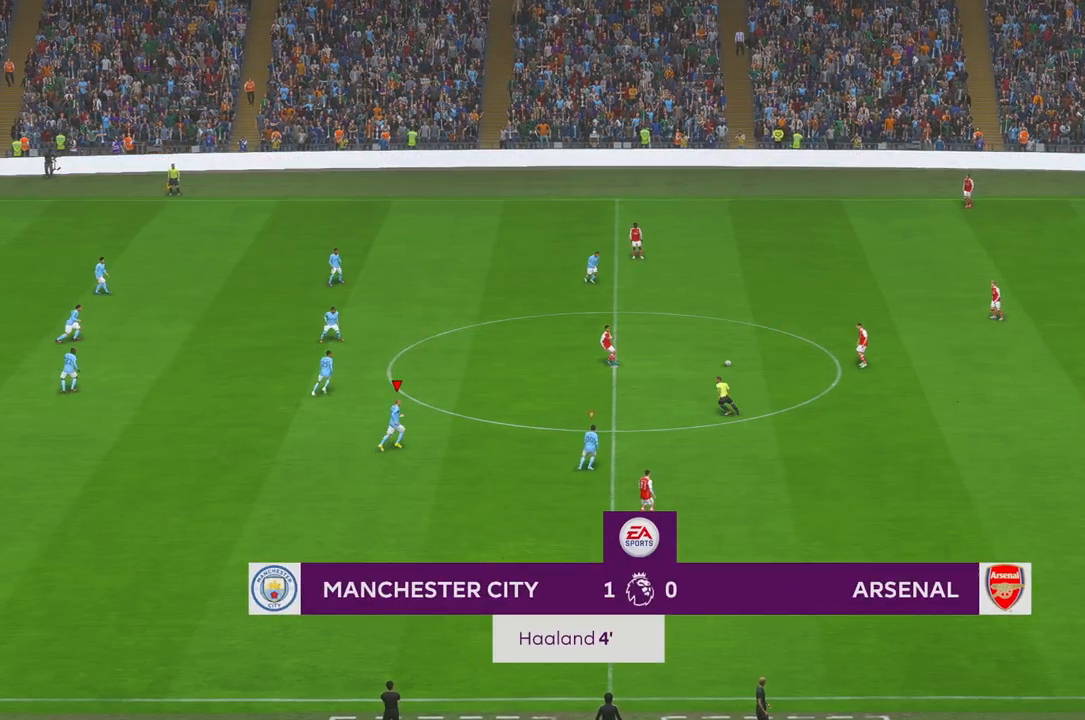
{"buttons": ["R2"], "left_stick": "up-right", "right_stick": "center", "events": []}
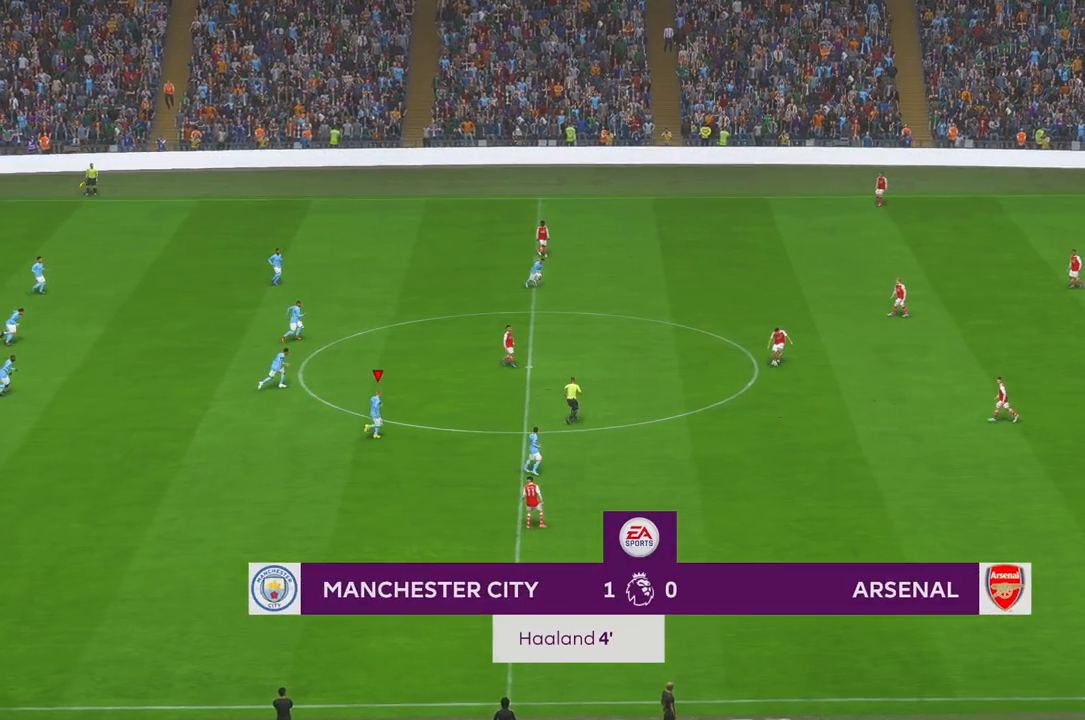
{"buttons": ["R2"], "left_stick": "up-right", "right_stick": "center", "events": [[383, "SELECT", "down"], [433, "SELECT", "up"]]}
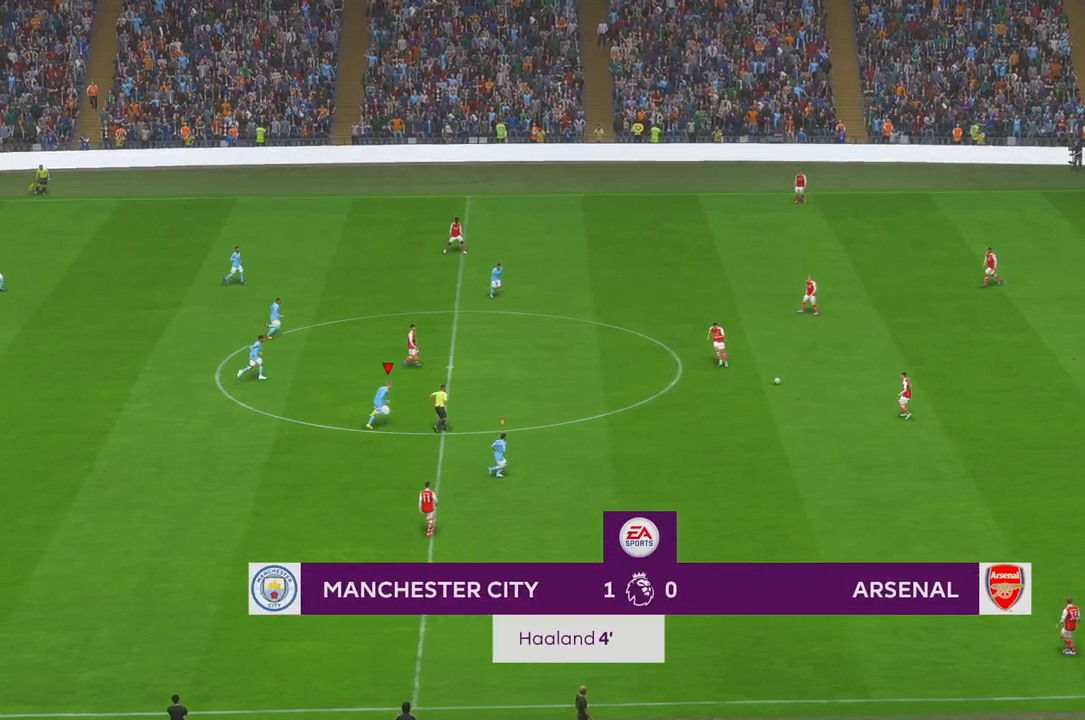
{"buttons": ["Y", "R2"], "left_stick": "up-right", "right_stick": "center", "events": [[33, "L1", "down"], [200, "L1", "up"], [500, "Y", "down"]]}
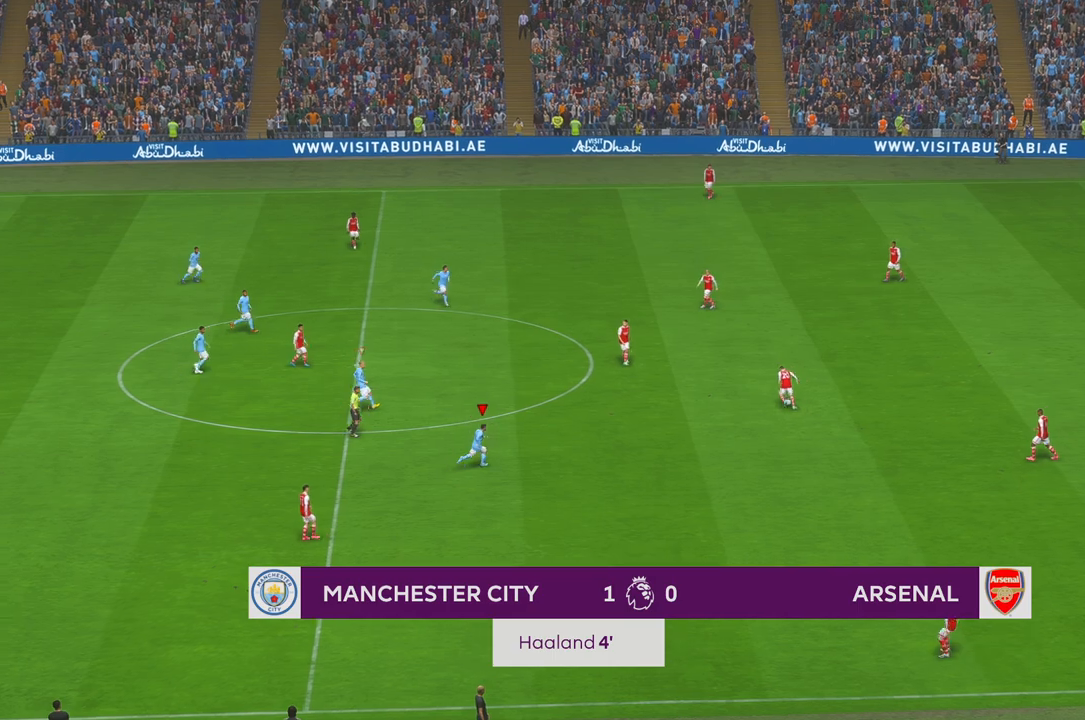
{"buttons": ["R2"], "left_stick": "up", "right_stick": "center", "events": [[50, "Y", "up"], [417, "left_stick", "up"]]}
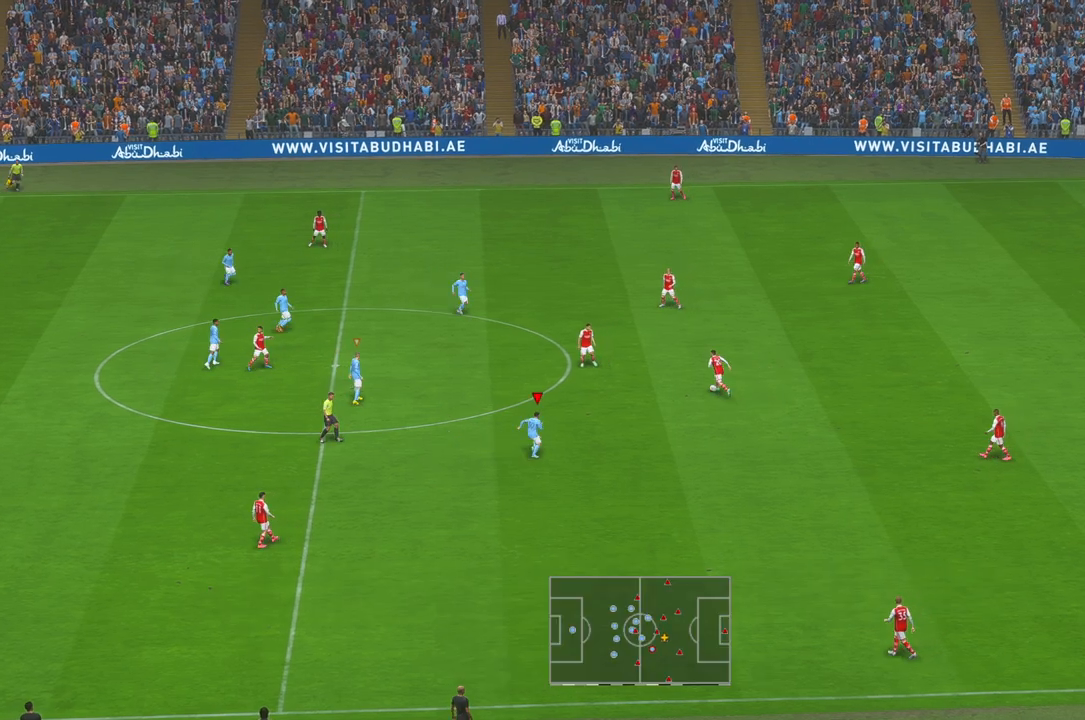
{"buttons": ["R2"], "left_stick": "up", "right_stick": "center", "events": []}
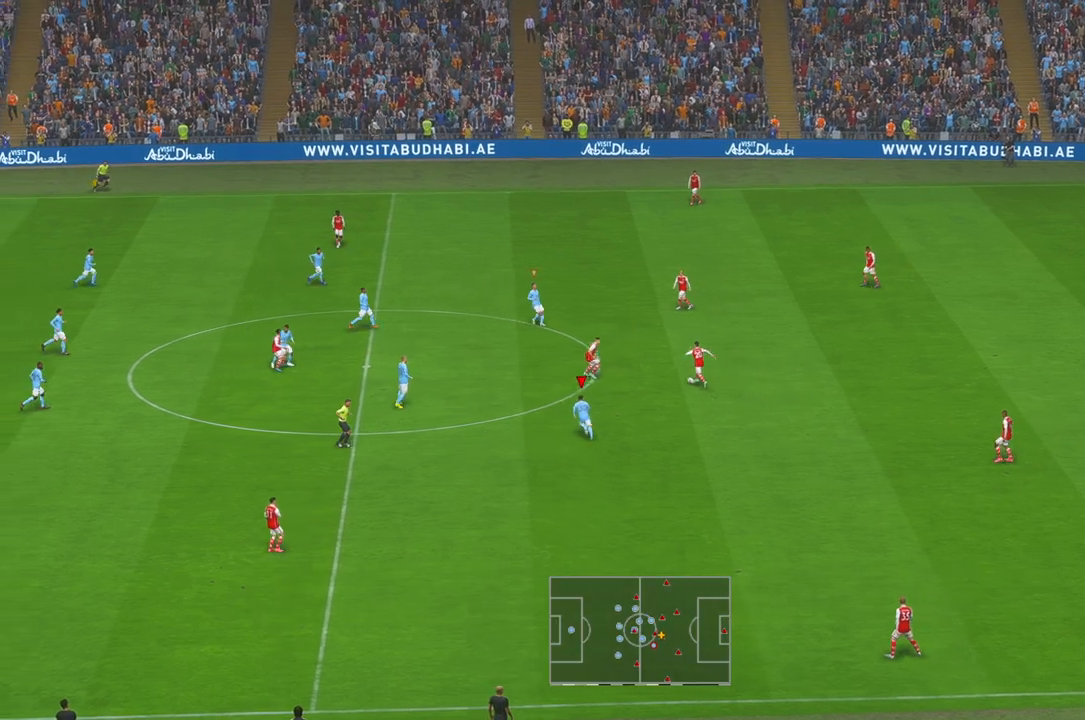
{"buttons": ["R2"], "left_stick": "up", "right_stick": "center", "events": []}
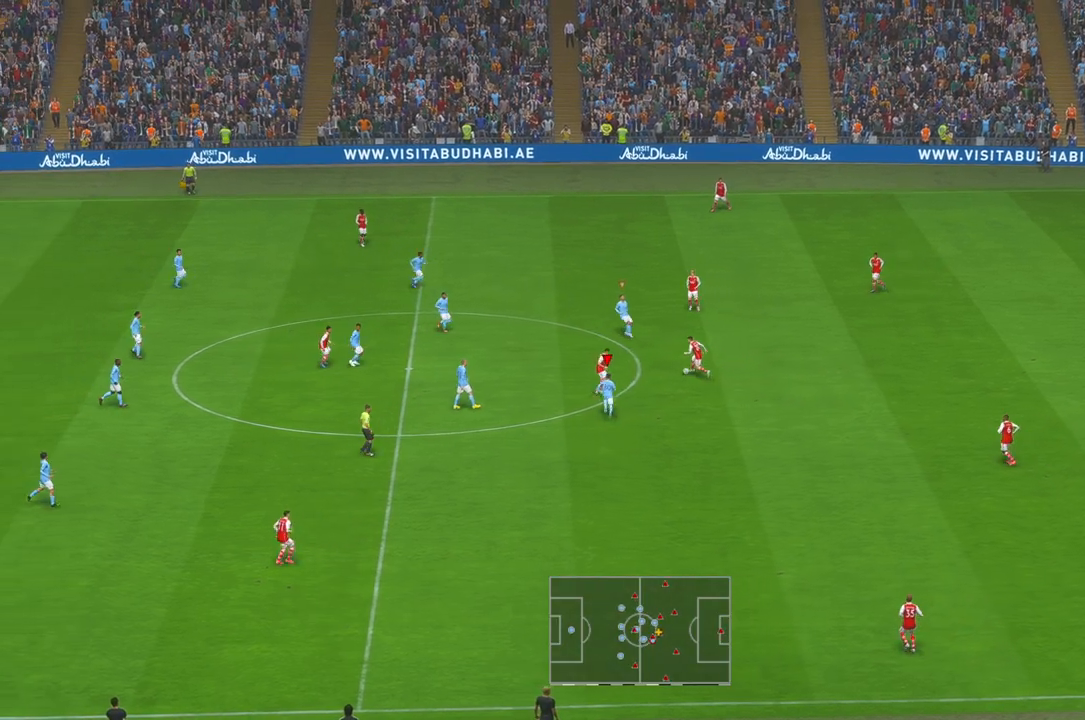
{"buttons": ["R2"], "left_stick": "up", "right_stick": "center", "events": []}
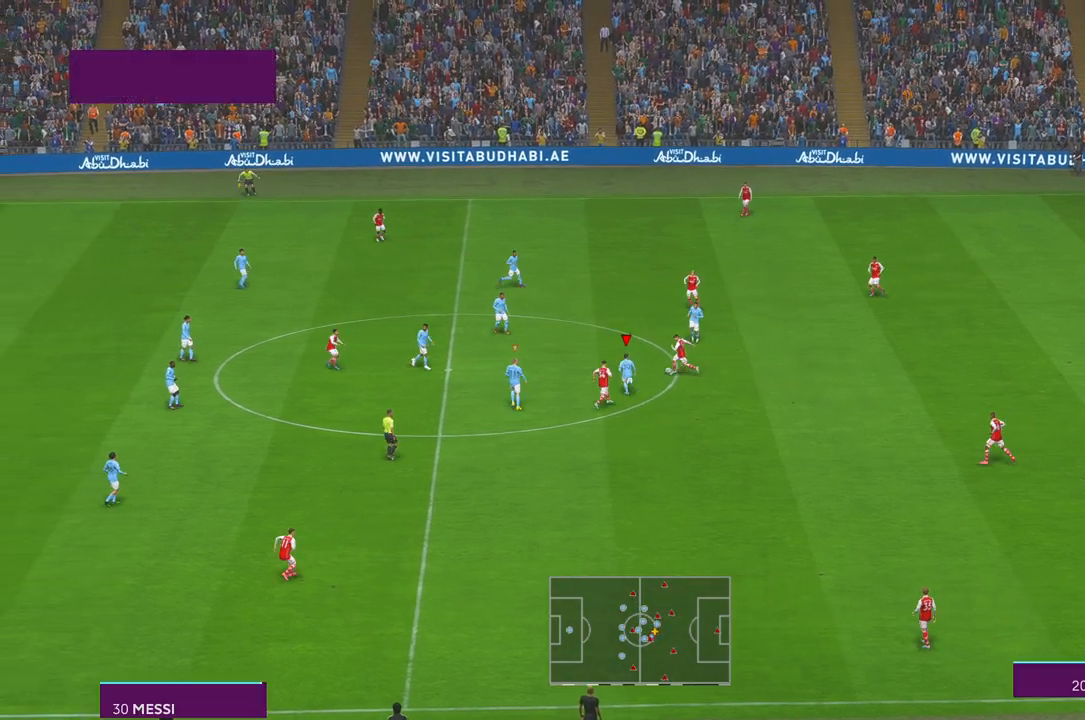
{"buttons": ["R2"], "left_stick": "center", "right_stick": "center", "events": [[100, "left_stick", "up-left"], [483, "left_stick", "center"]]}
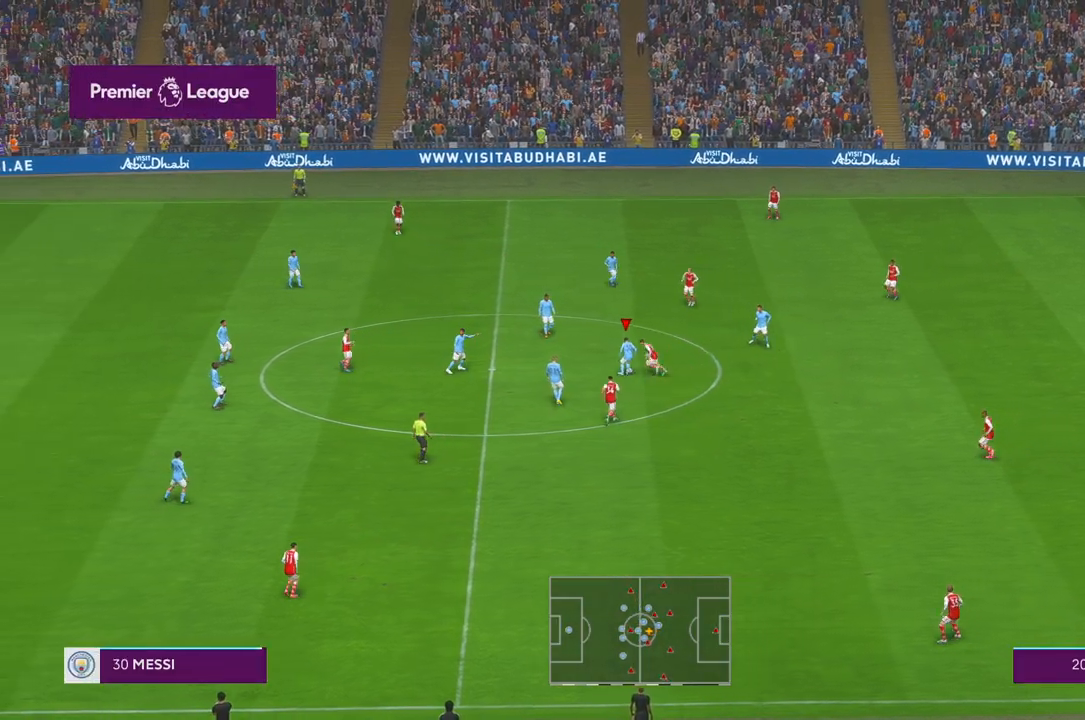
{"buttons": ["R2"], "left_stick": "right", "right_stick": "center", "events": [[33, "left_stick", "right"]]}
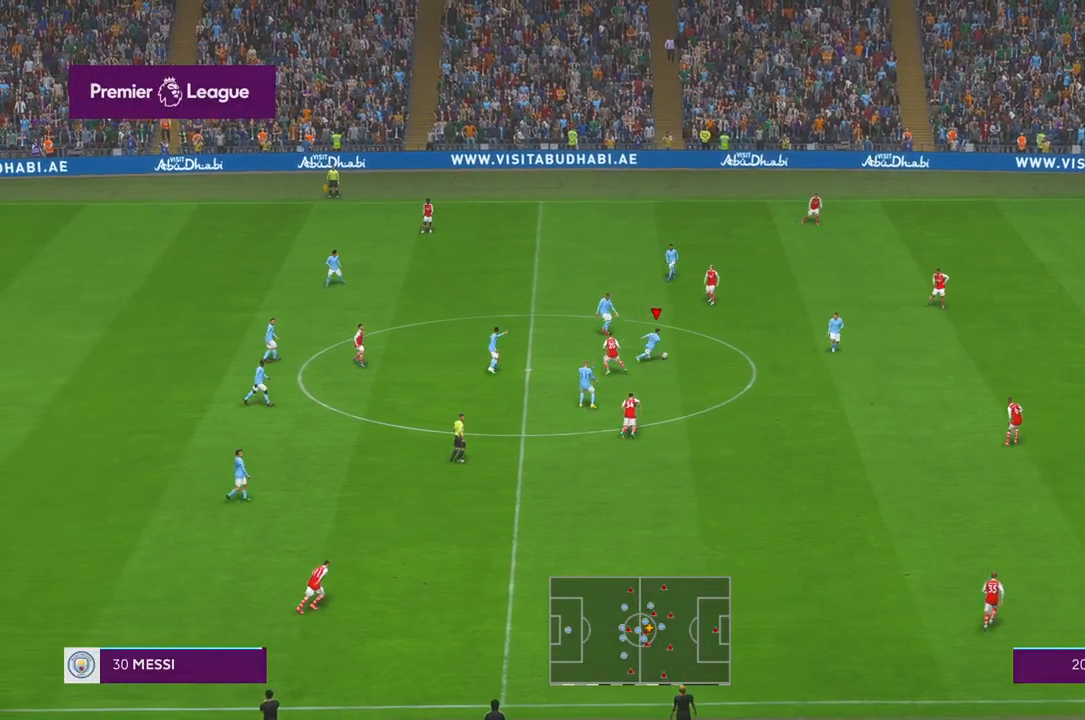
{"buttons": ["R2"], "left_stick": "down-right", "right_stick": "center", "events": [[50, "A", "down"], [217, "A", "up"], [250, "left_stick", "down-right"]]}
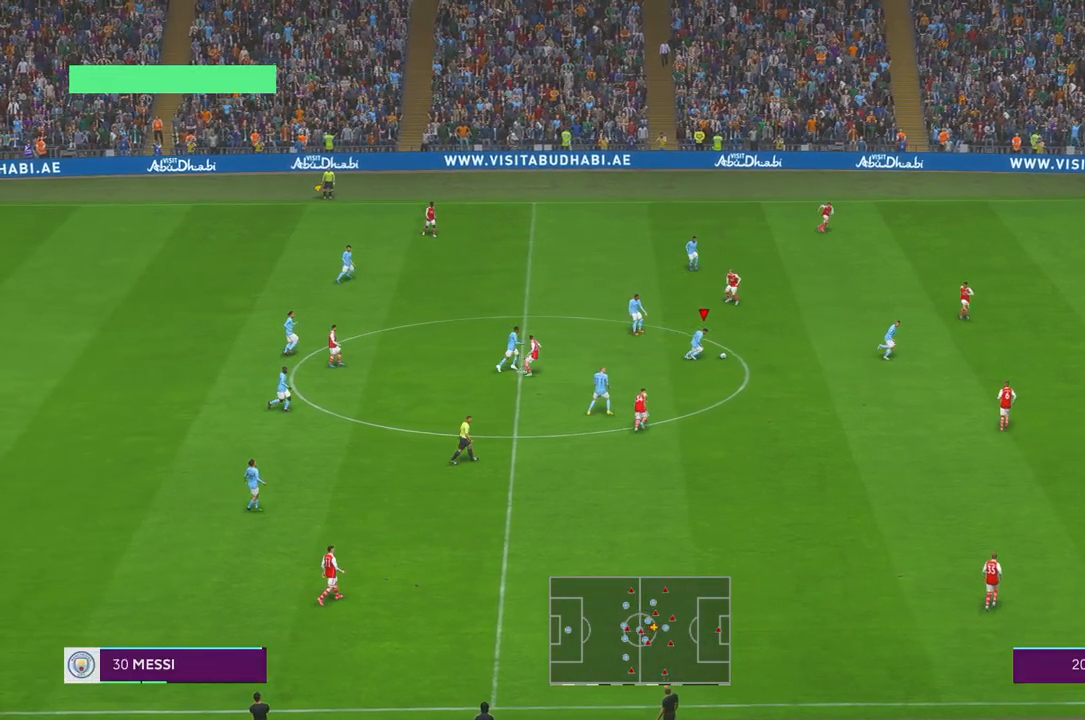
{"buttons": ["R2"], "left_stick": "right", "right_stick": "center", "events": [[383, "left_stick", "right"]]}
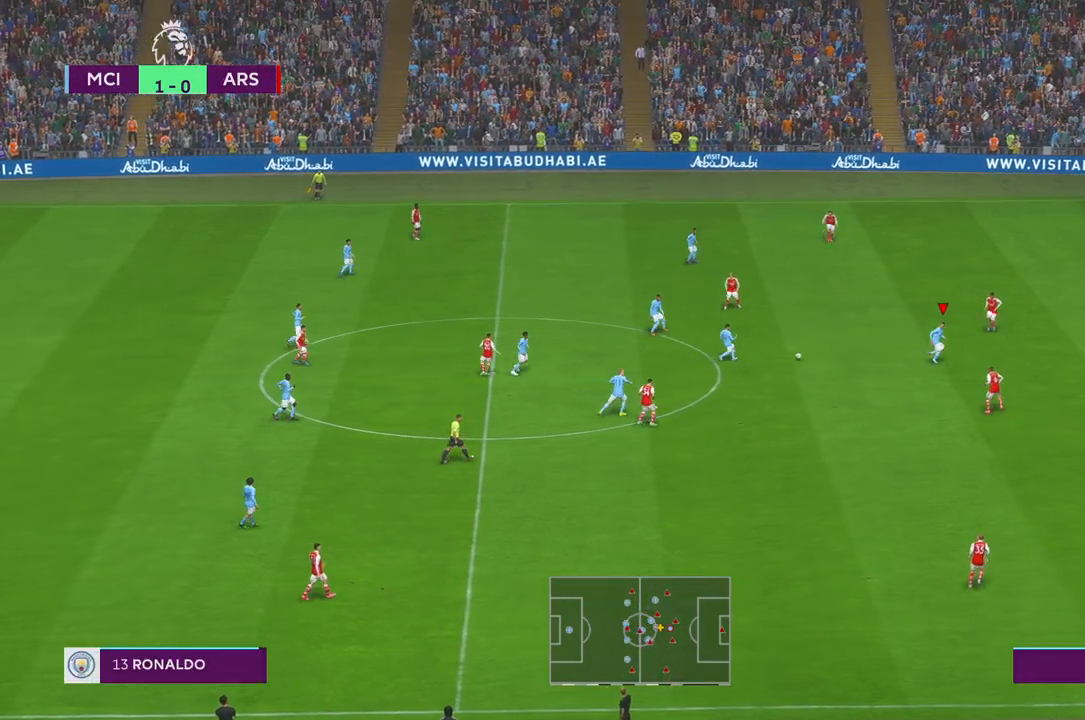
{"buttons": ["R2"], "left_stick": "down", "right_stick": "center", "events": [[500, "left_stick", "down"]]}
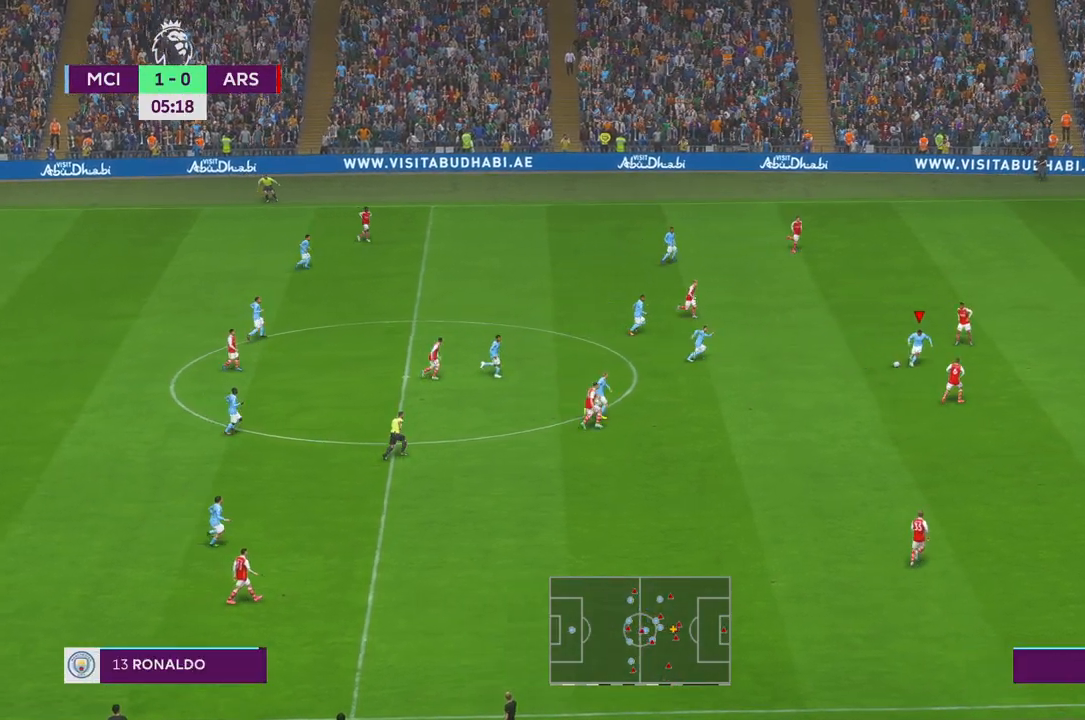
{"buttons": ["R2"], "left_stick": "down-left", "right_stick": "center", "events": [[67, "left_stick", "down-left"]]}
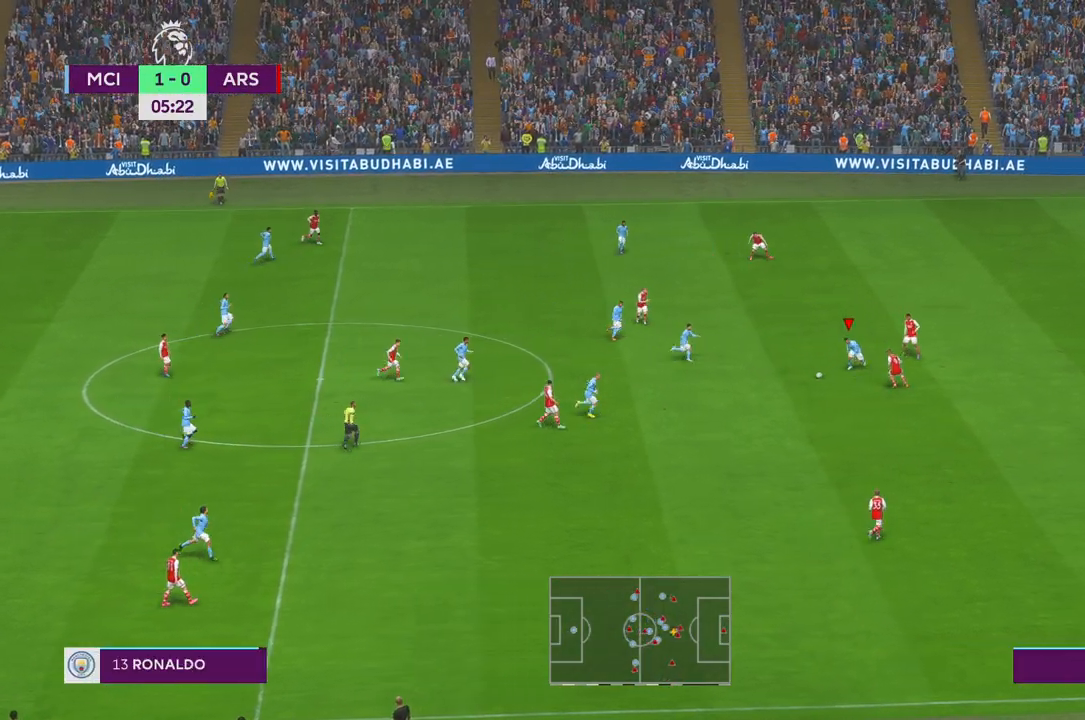
{"buttons": ["R2"], "left_stick": "up-right", "right_stick": "center", "events": [[50, "left_stick", "down"], [150, "left_stick", "down-right"], [283, "left_stick", "right"], [383, "left_stick", "up-right"]]}
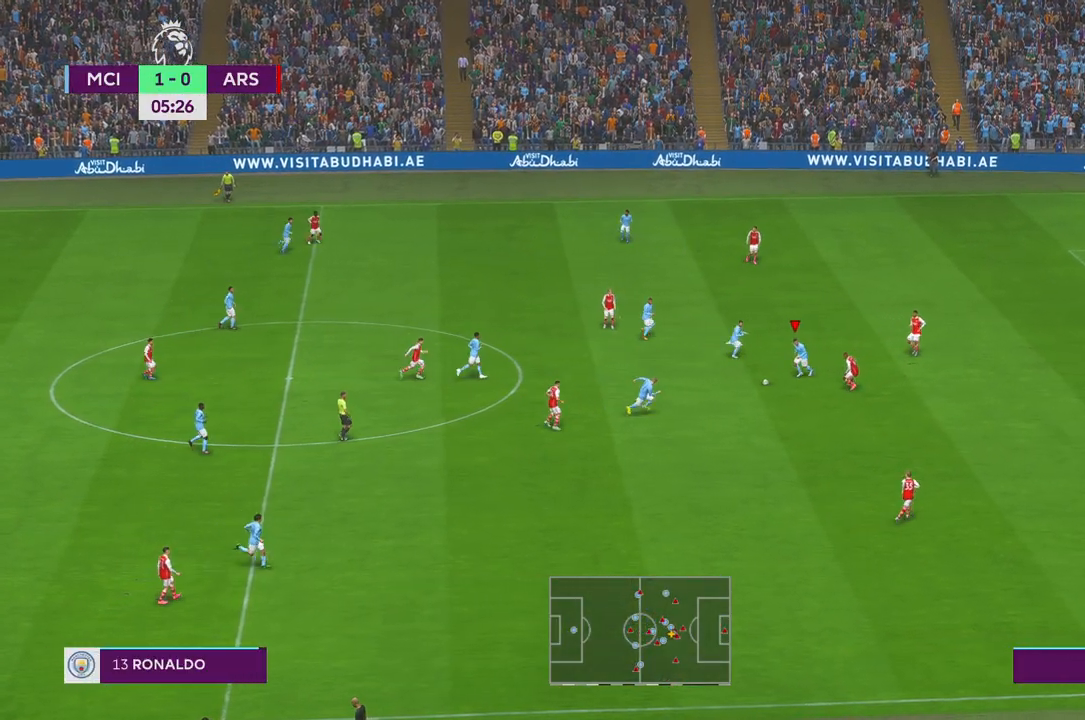
{"buttons": ["R2"], "left_stick": "up-right", "right_stick": "center", "events": [[433, "A", "down"], [500, "A", "up"]]}
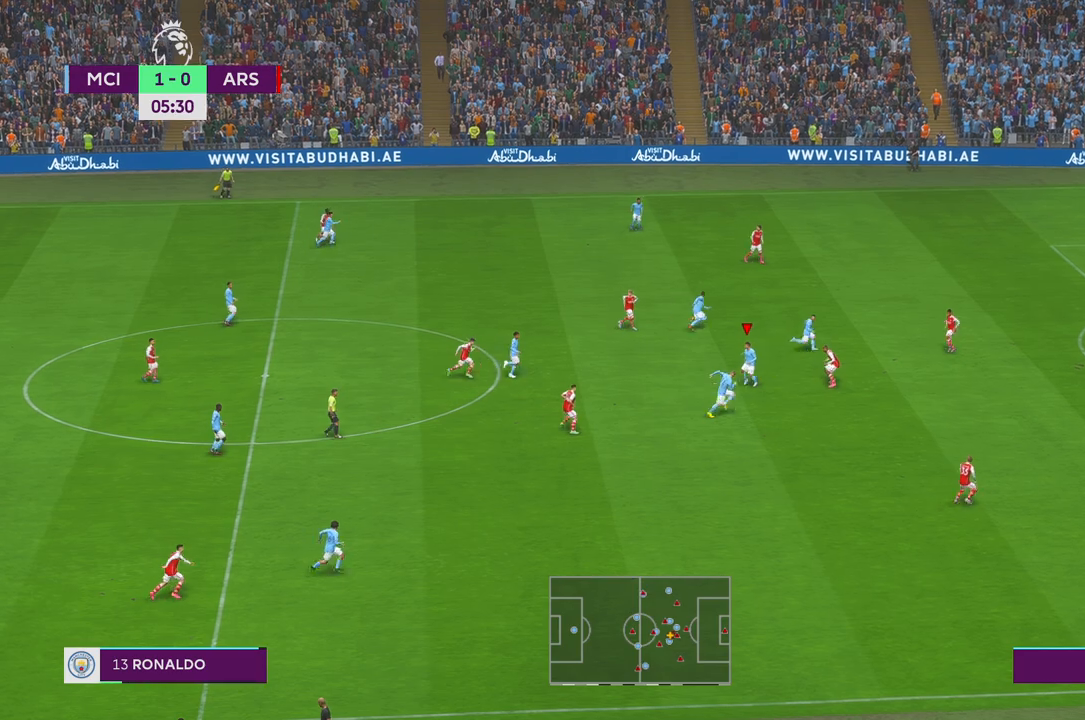
{"buttons": ["R2"], "left_stick": "up-right", "right_stick": "center", "events": []}
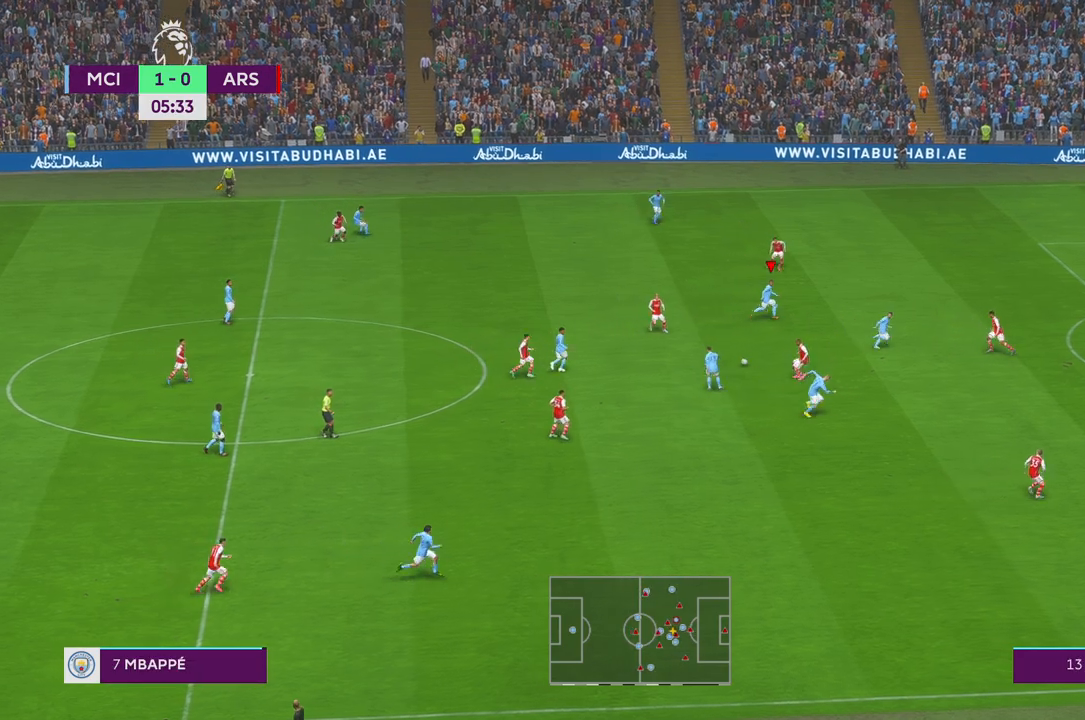
{"buttons": ["R2"], "left_stick": "up-right", "right_stick": "center", "events": [[300, "left_stick", "right"], [500, "left_stick", "up-right"]]}
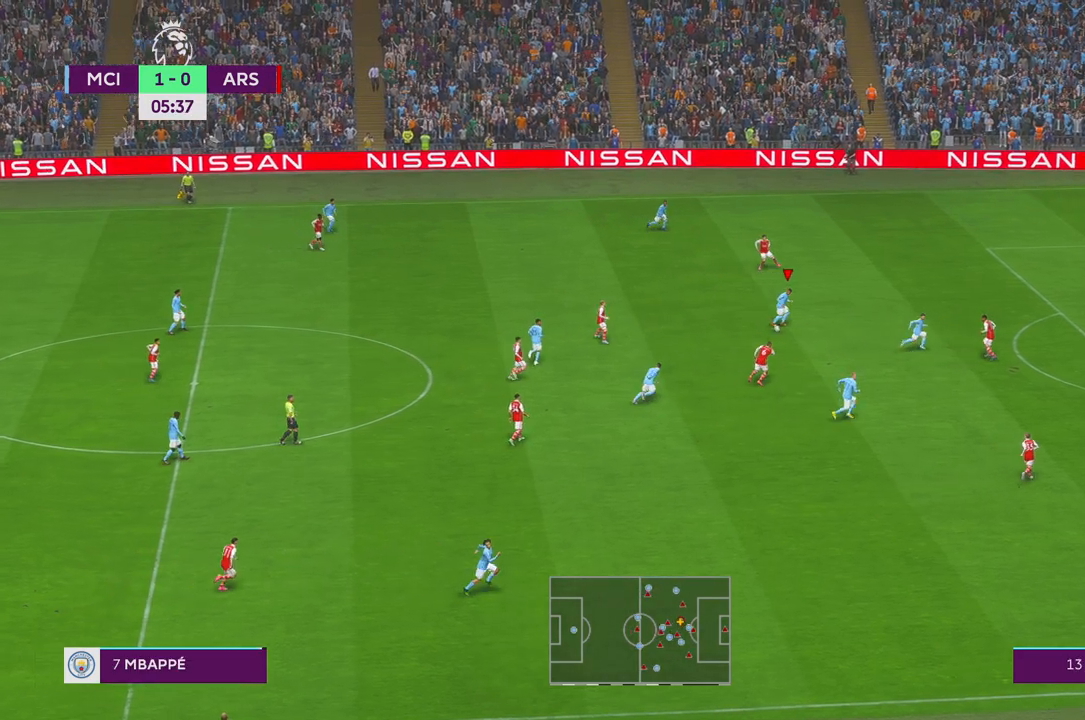
{"buttons": ["R2"], "left_stick": "down", "right_stick": "center", "events": [[200, "left_stick", "down-right"], [250, "A", "down"], [300, "A", "up"], [333, "left_stick", "down"]]}
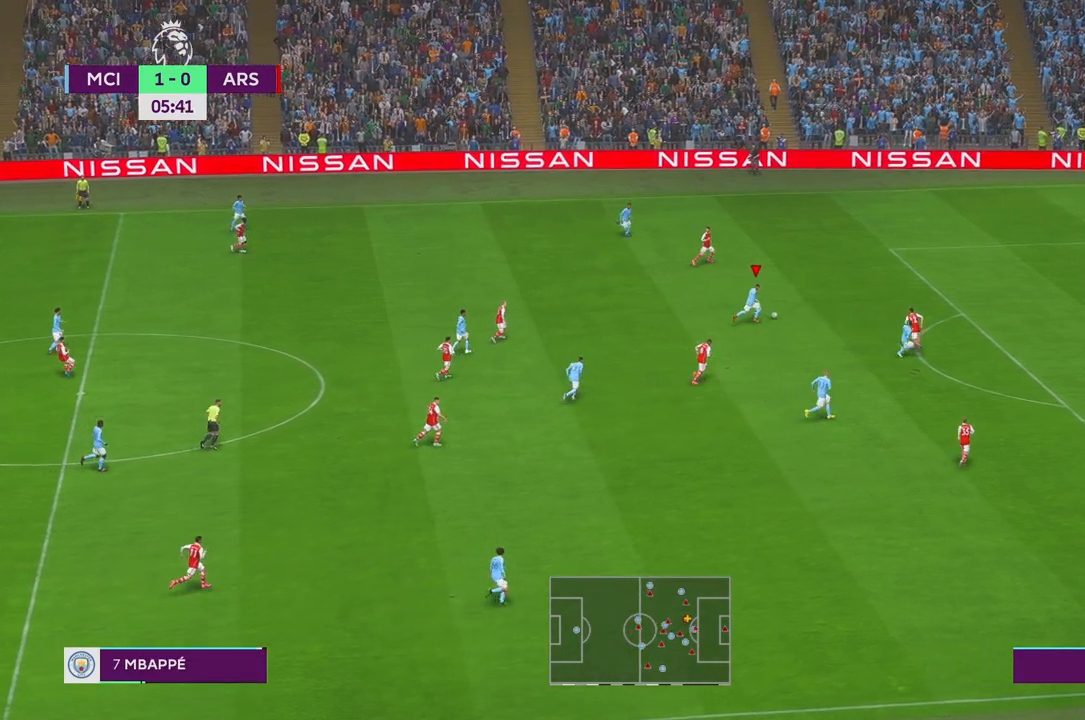
{"buttons": ["R2"], "left_stick": "down", "right_stick": "center", "events": [[83, "left_stick", "down-right"], [283, "left_stick", "down"]]}
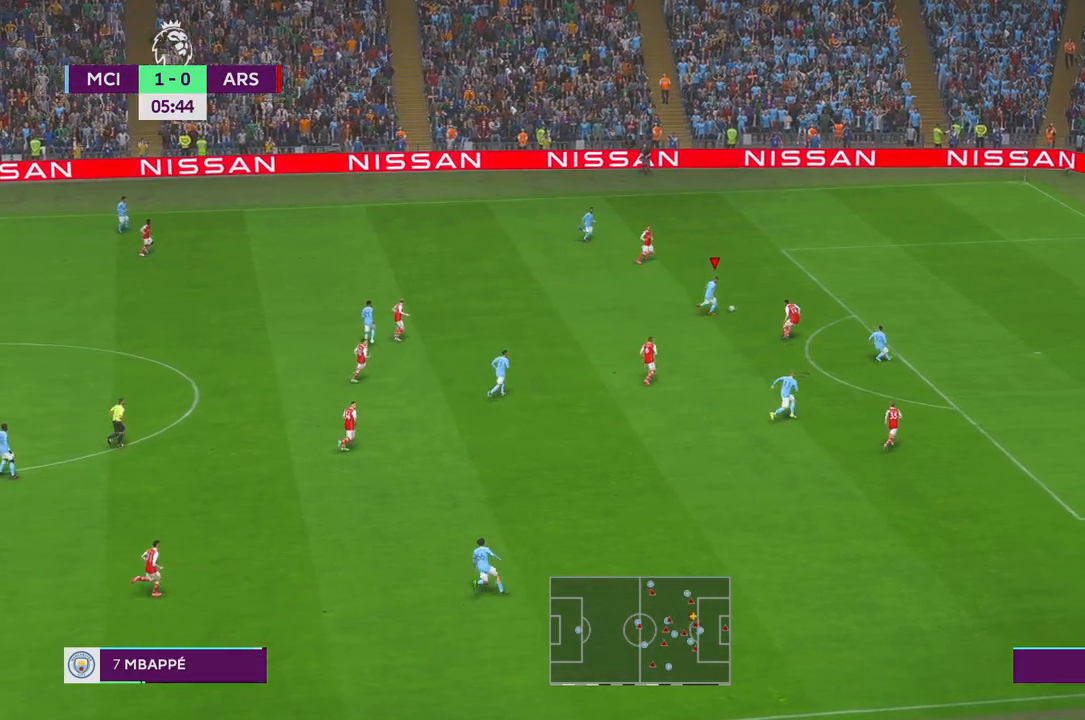
{"buttons": ["R2"], "left_stick": "right", "right_stick": "center", "events": [[183, "left_stick", "right"]]}
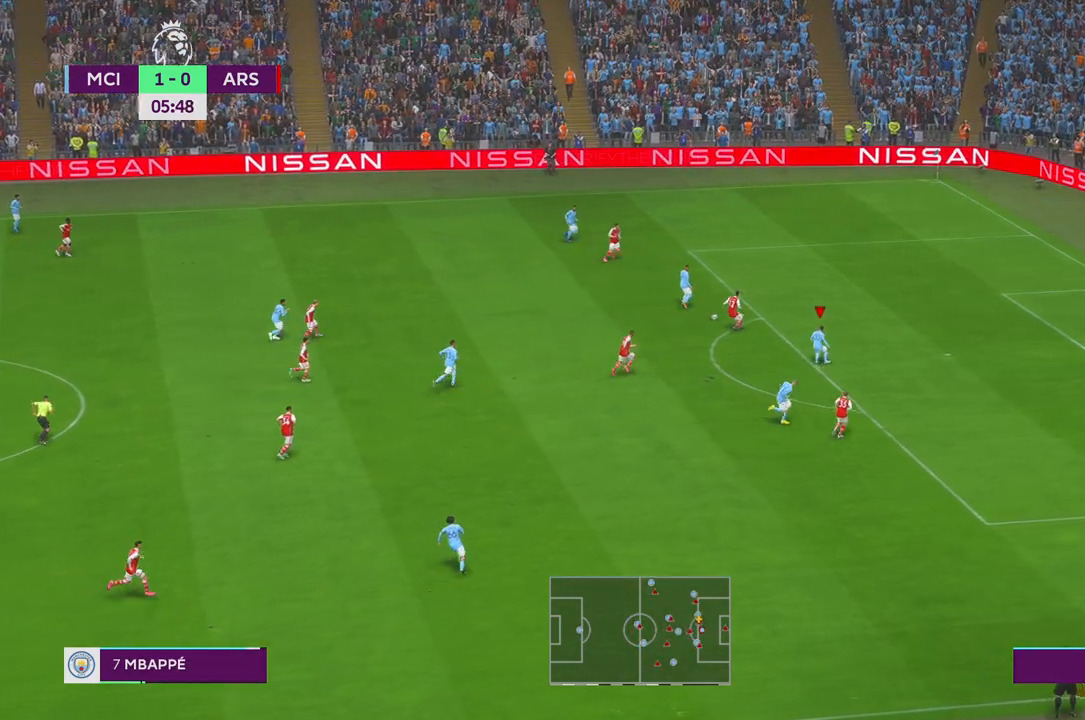
{"buttons": ["R2"], "left_stick": "right", "right_stick": "center", "events": [[133, "left_stick", "center"], [317, "left_stick", "right"]]}
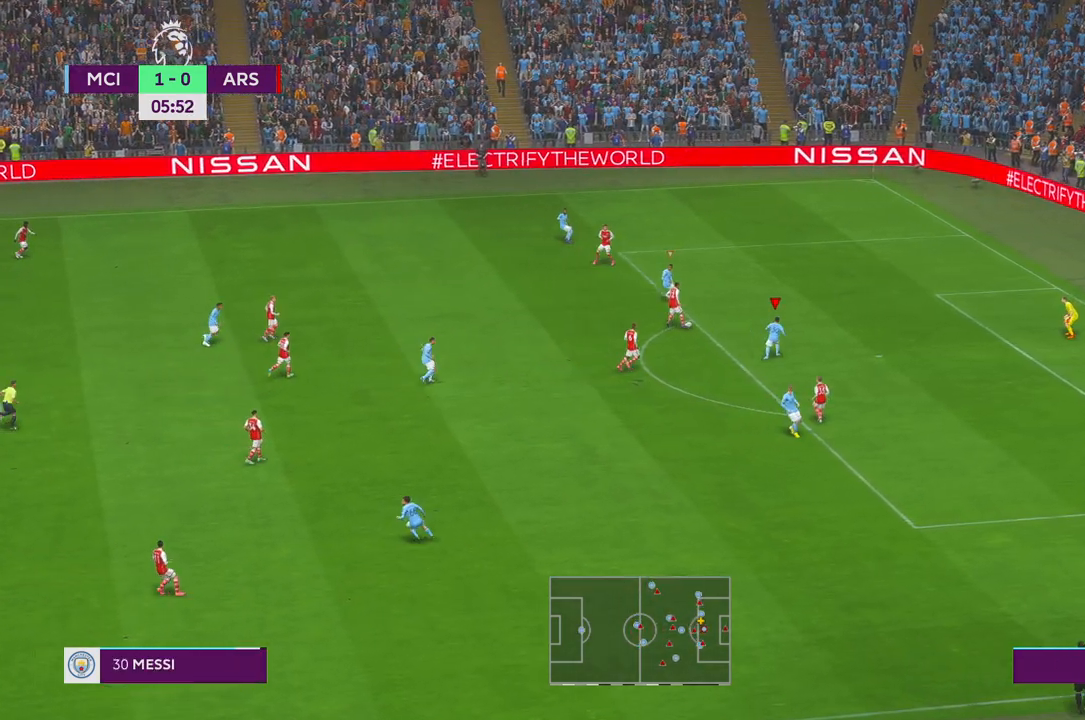
{"buttons": ["L1", "R2"], "left_stick": "left", "right_stick": "center", "events": [[217, "left_stick", "center"], [300, "left_stick", "left"], [433, "L1", "down"]]}
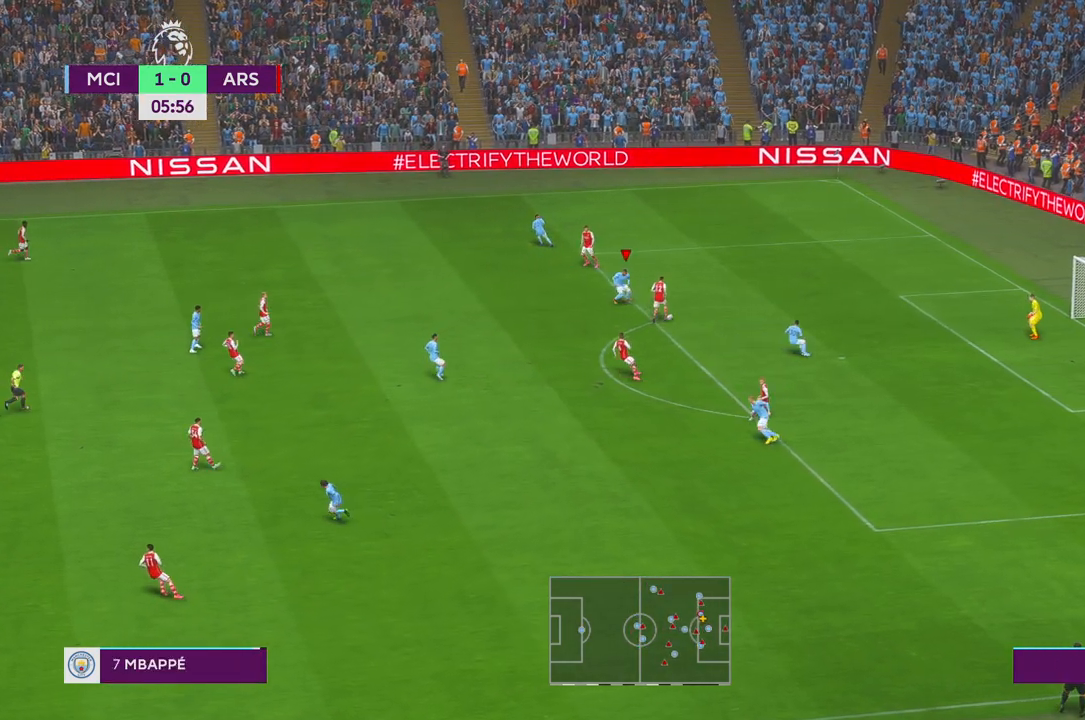
{"buttons": ["R2"], "left_stick": "right", "right_stick": "center", "events": [[17, "L1", "up"], [183, "left_stick", "center"], [267, "left_stick", "right"], [317, "R1", "down"], [383, "R1", "up"]]}
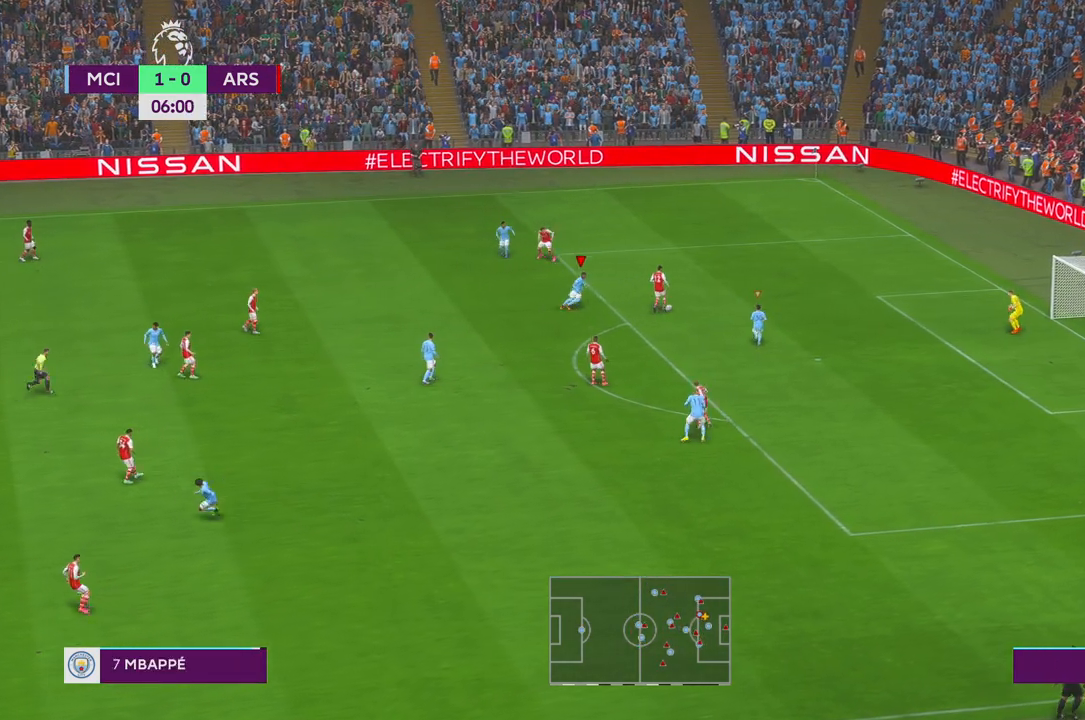
{"buttons": ["R2"], "left_stick": "center", "right_stick": "center", "events": [[17, "left_stick", "center"], [183, "left_stick", "right"], [450, "left_stick", "center"]]}
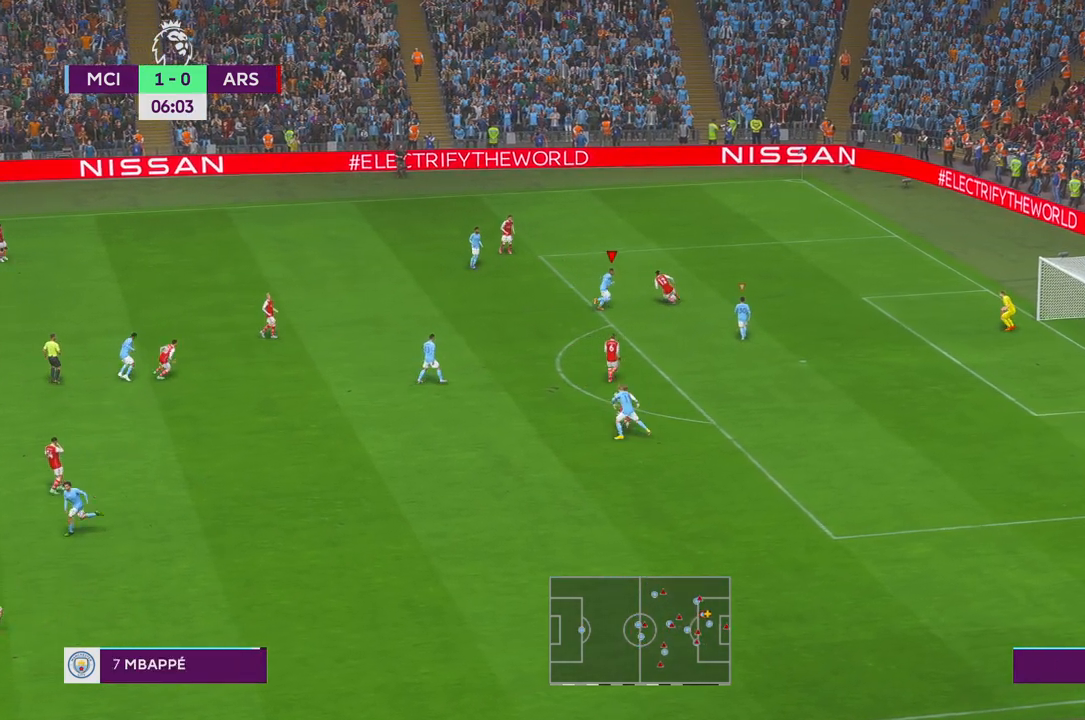
{"buttons": ["R2"], "left_stick": "down-right", "right_stick": "center", "events": [[417, "left_stick", "down-right"]]}
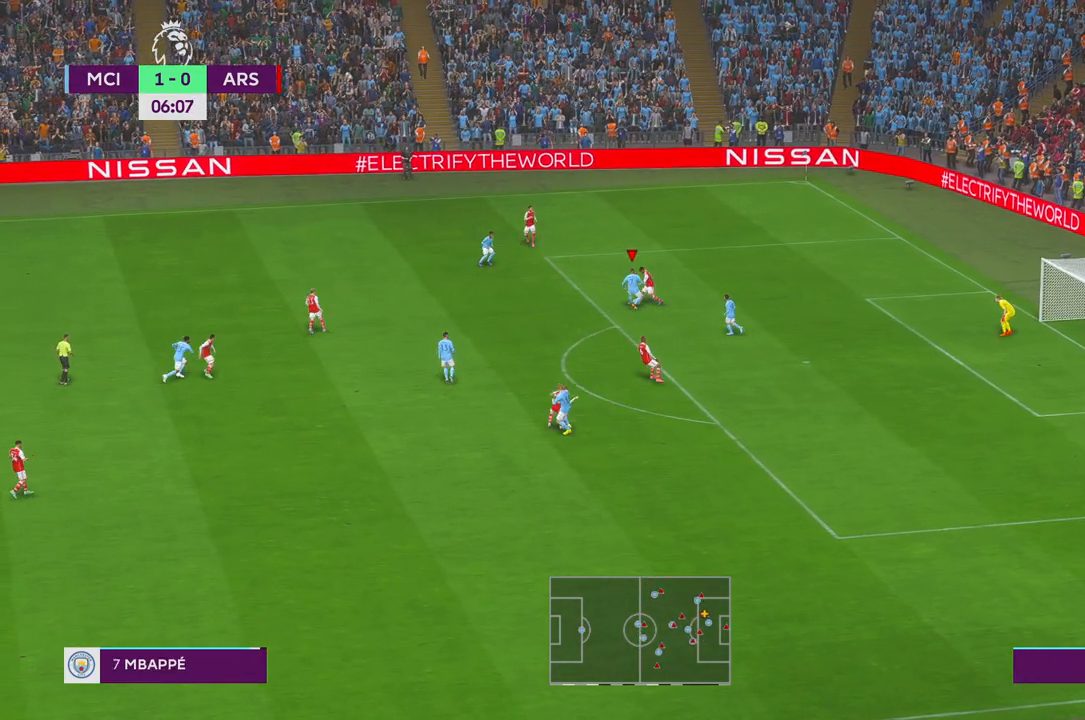
{"buttons": ["R2"], "left_stick": "right", "right_stick": "center", "events": [[83, "left_stick", "right"]]}